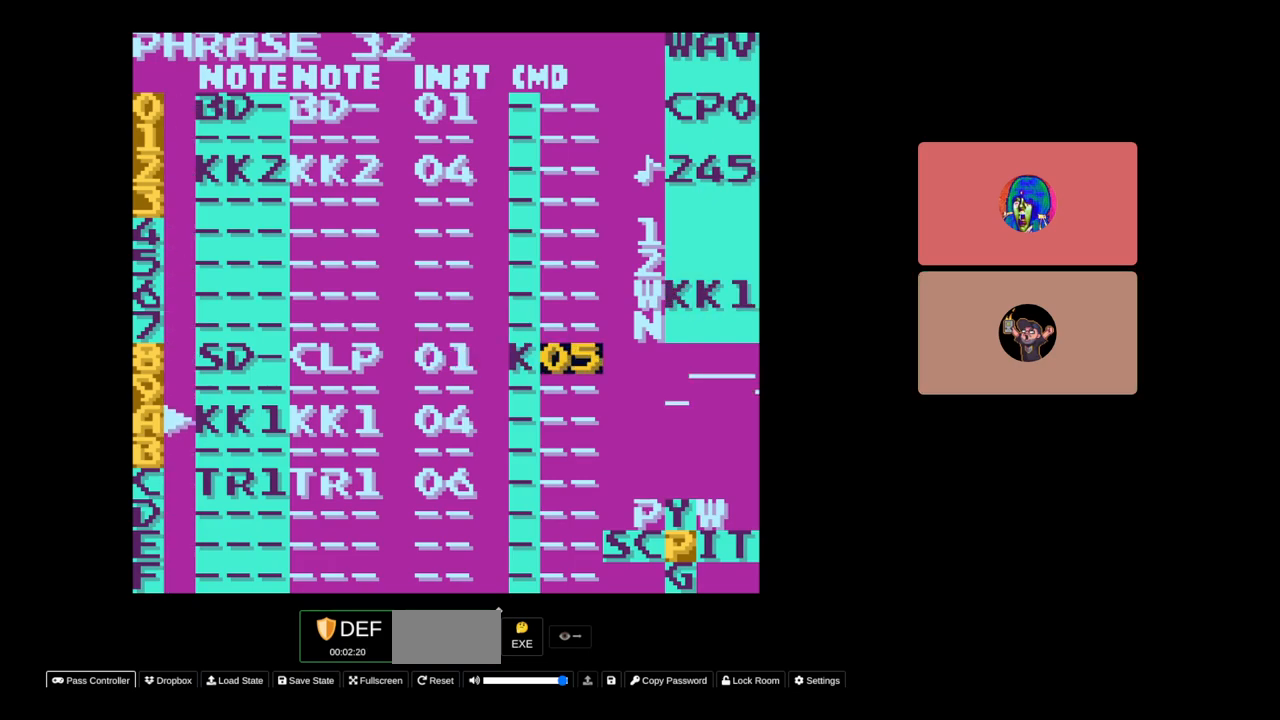
Gameplay with a controller (Nintendo layout); each line is a JSON object with the inputs held at the frame after it. "events" lists button and stick changes between this image and that frame as [ms after this image, input, new state], when the widget could be followed in between. Not read: L3 R3.
{"buttons": ["A"], "events": []}
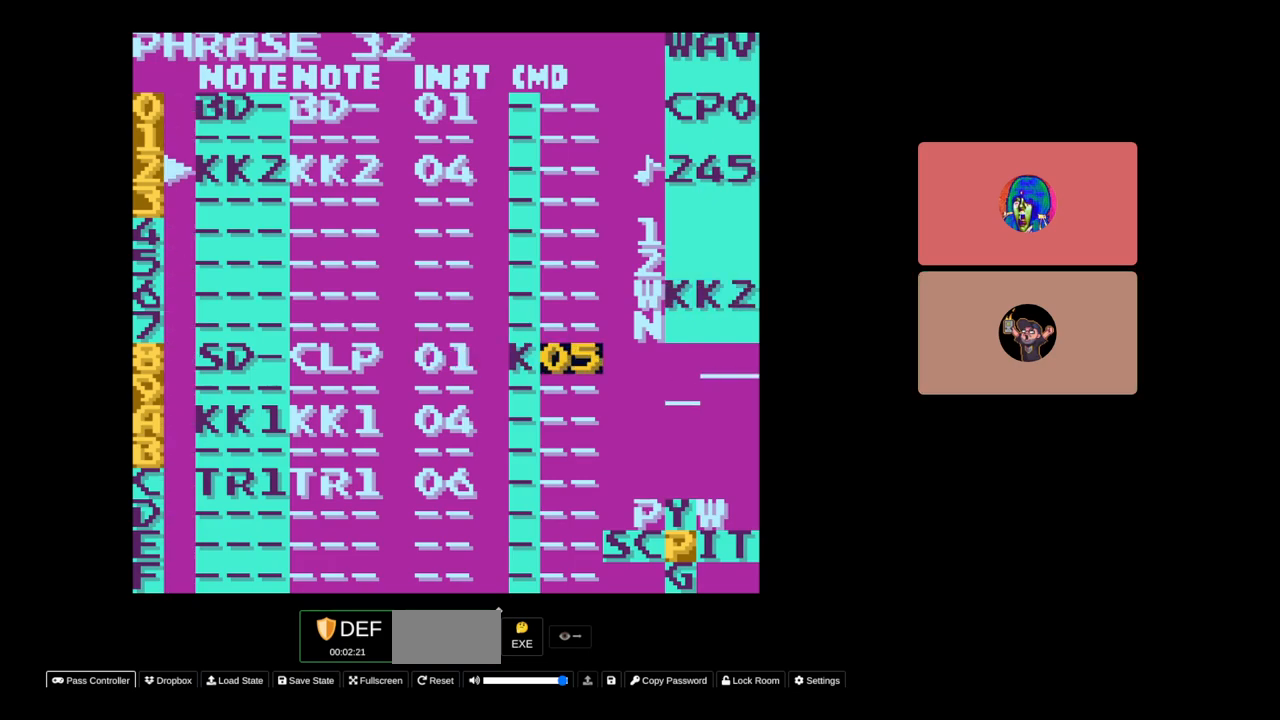
{"buttons": ["A"], "events": []}
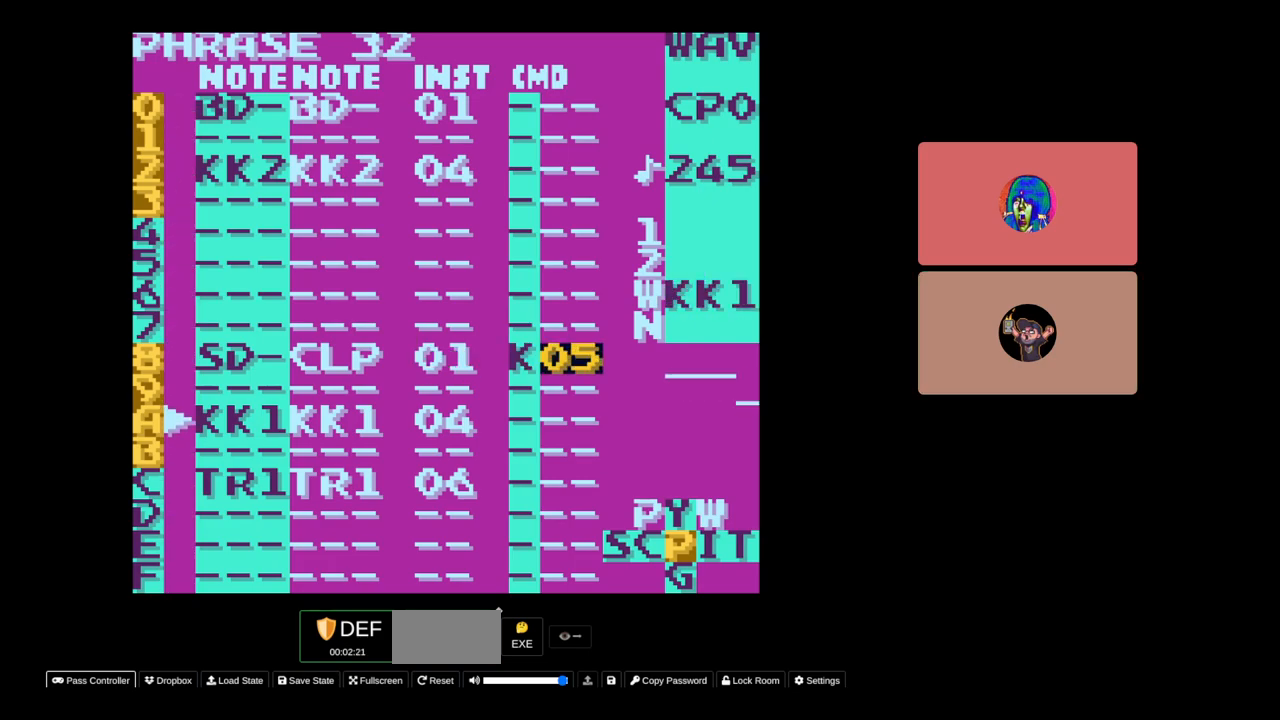
{"buttons": ["A"], "events": []}
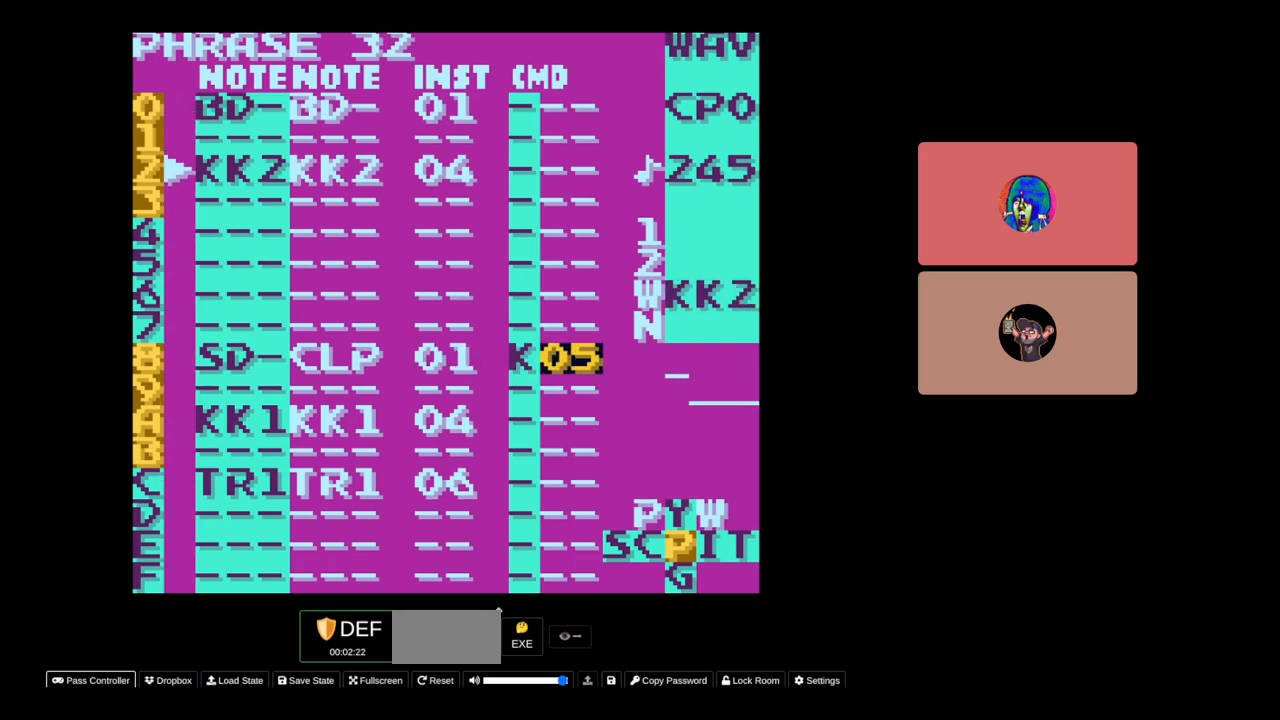
{"buttons": ["A"], "events": [[183, "DPAD_LEFT", "down"], [250, "DPAD_LEFT", "up"]]}
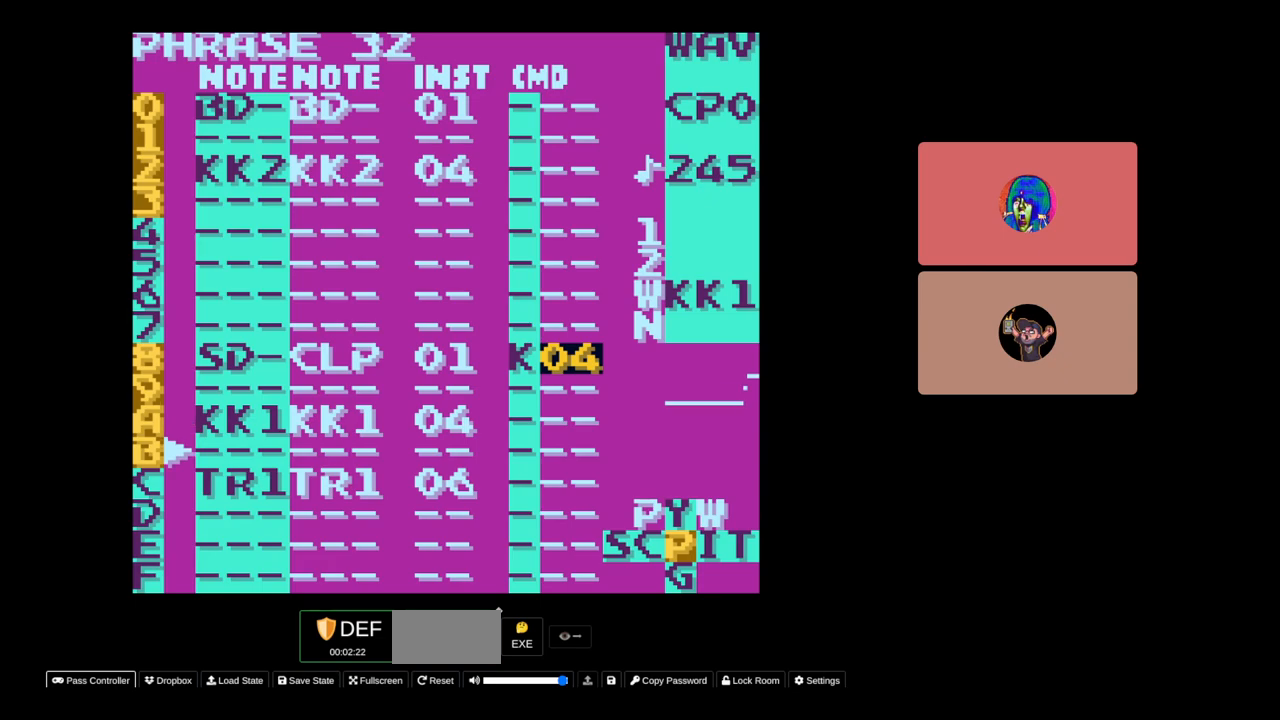
{"buttons": [], "events": [[483, "A", "up"]]}
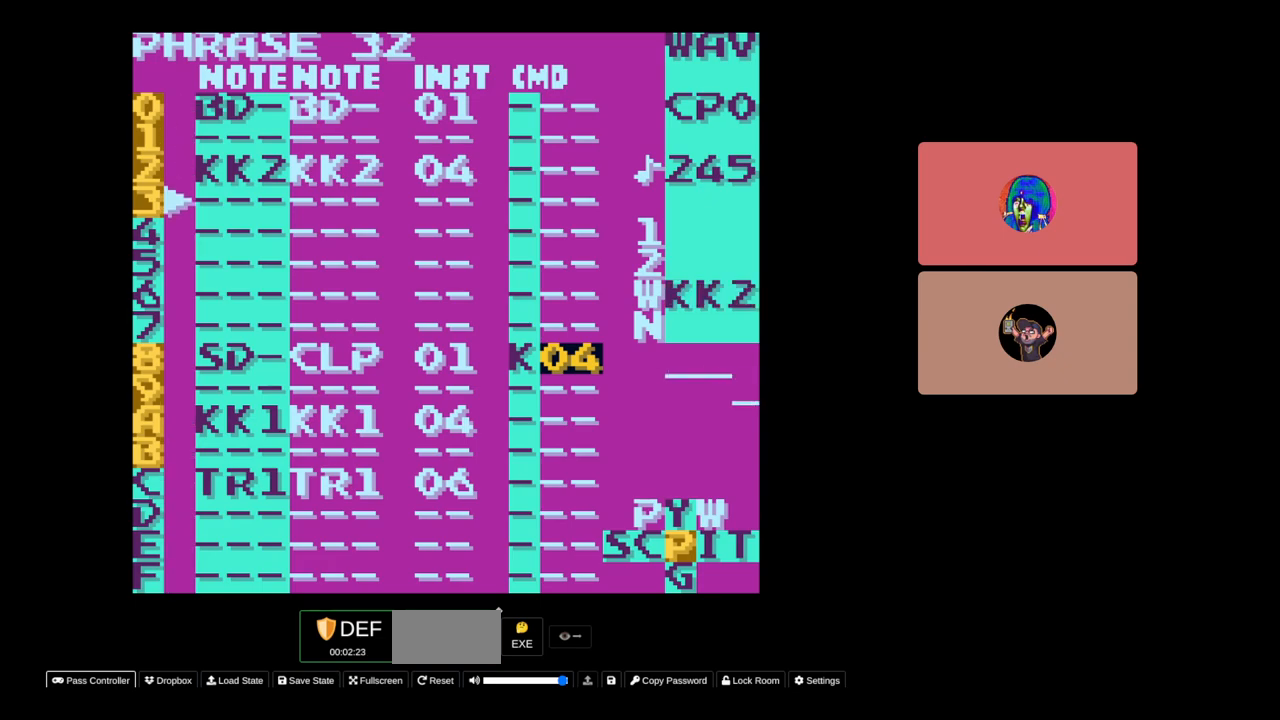
{"buttons": [], "events": [[133, "DPAD_LEFT", "down"], [450, "DPAD_LEFT", "up"]]}
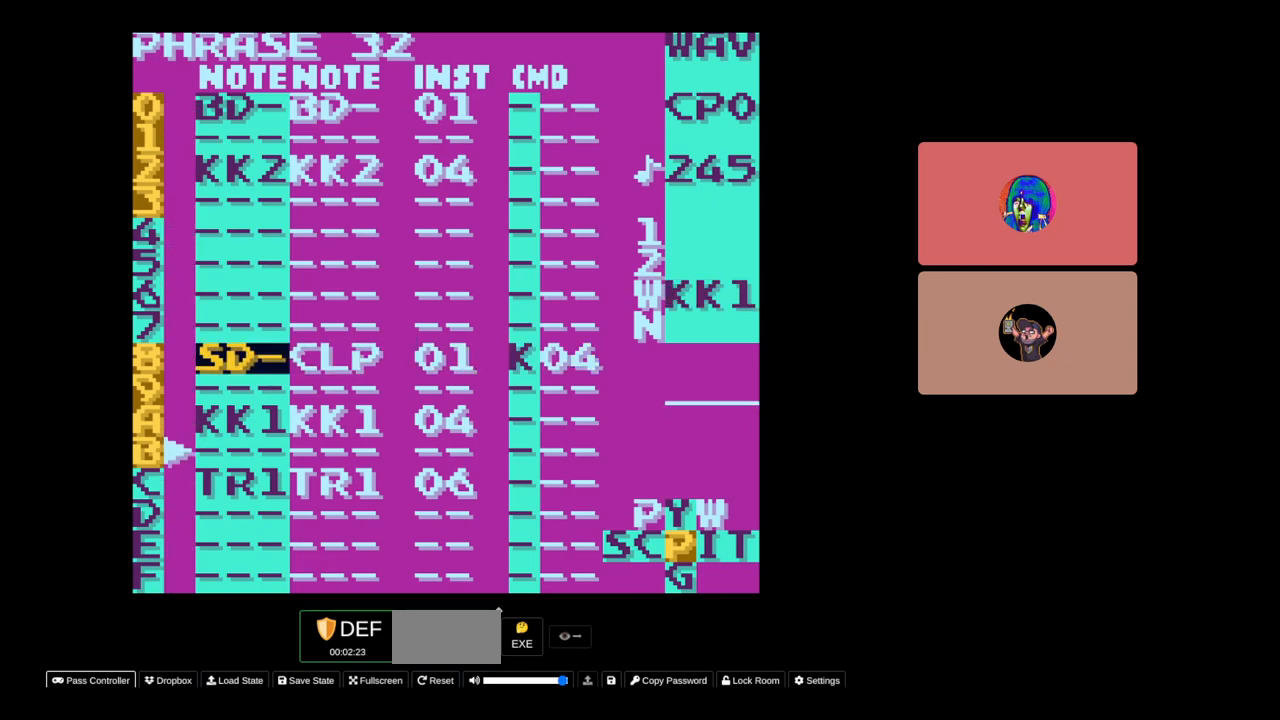
{"buttons": ["A"], "events": [[33, "A", "down"], [233, "DPAD_RIGHT", "down"], [400, "DPAD_RIGHT", "up"]]}
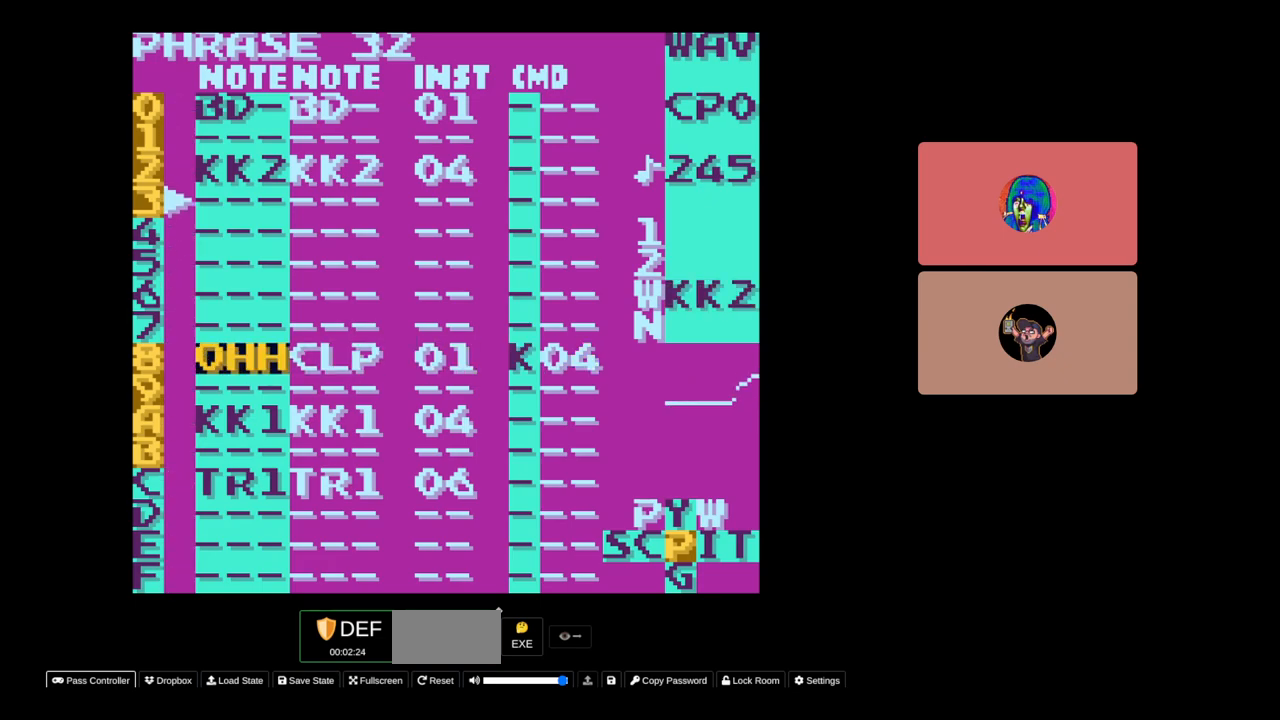
{"buttons": ["A"], "events": []}
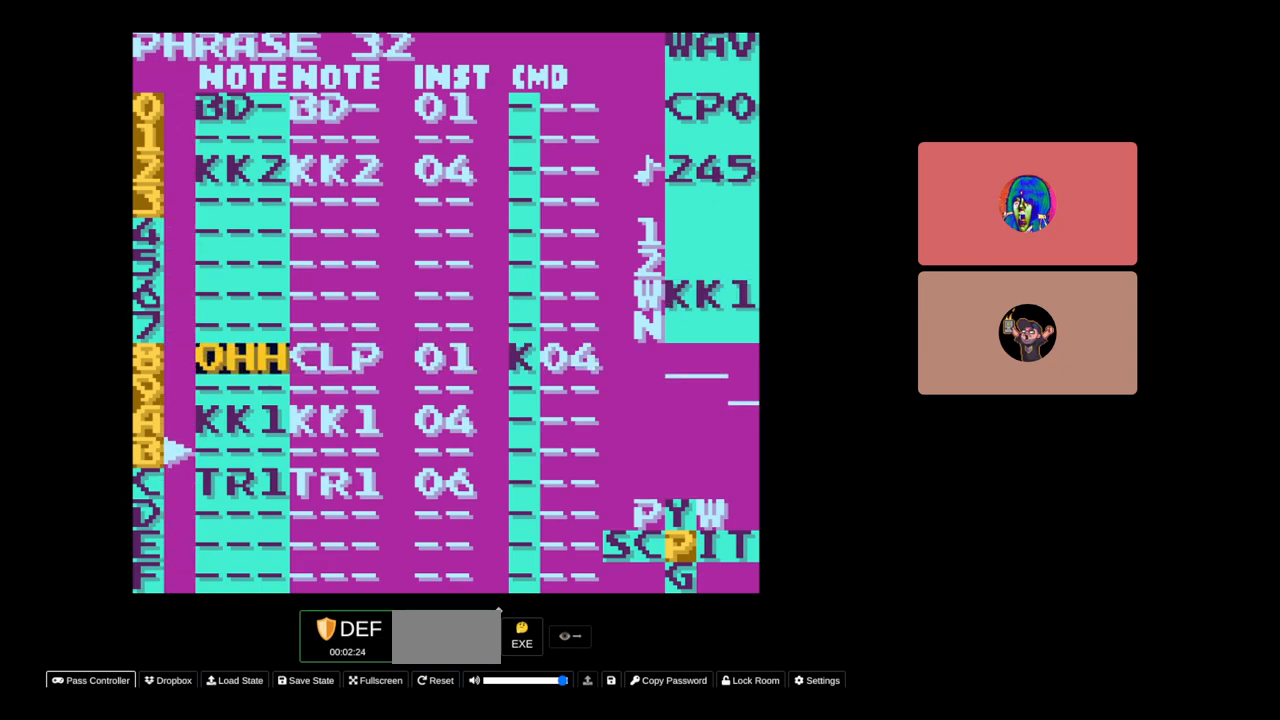
{"buttons": ["A"], "events": [[300, "DPAD_LEFT", "down"], [383, "DPAD_LEFT", "up"]]}
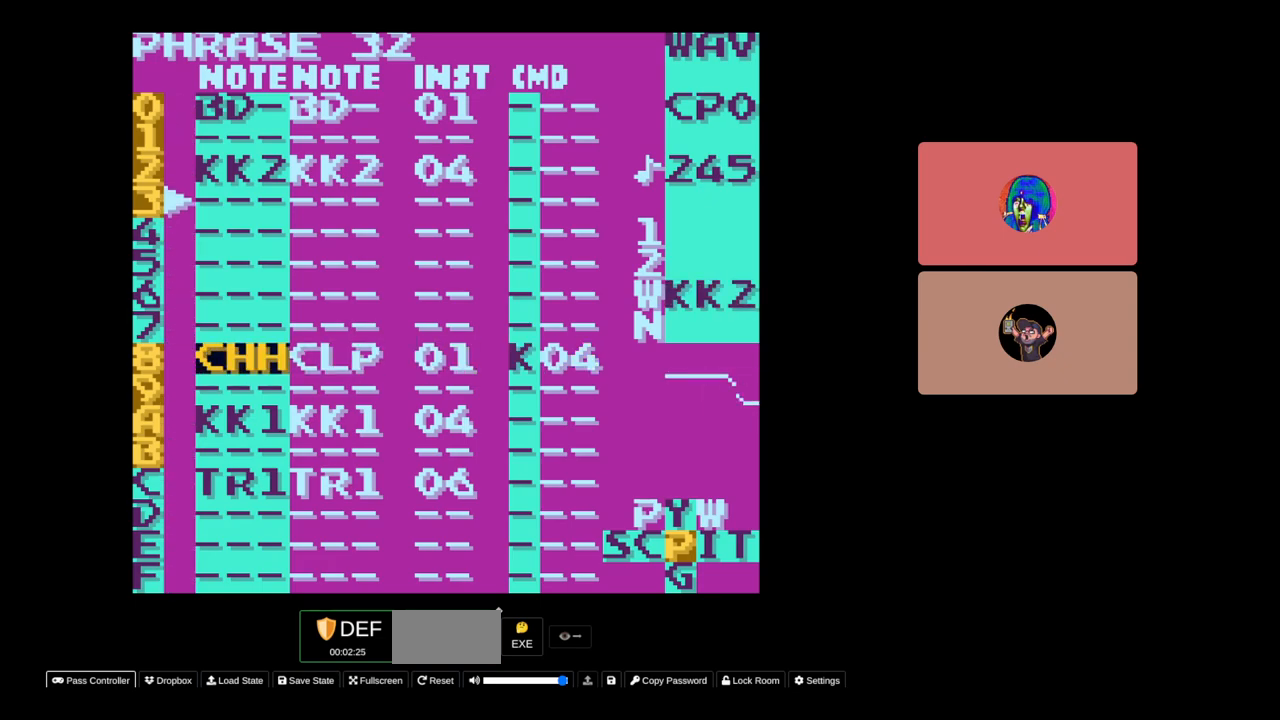
{"buttons": ["A"], "events": []}
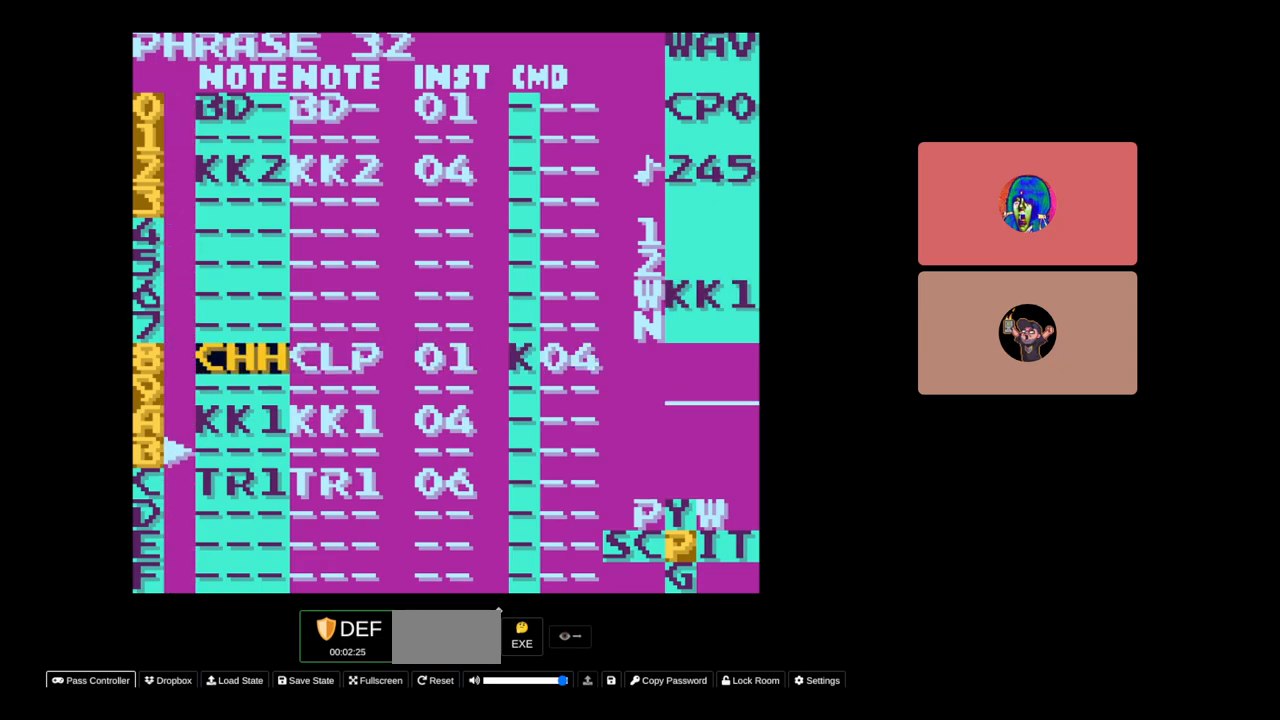
{"buttons": ["A"], "events": []}
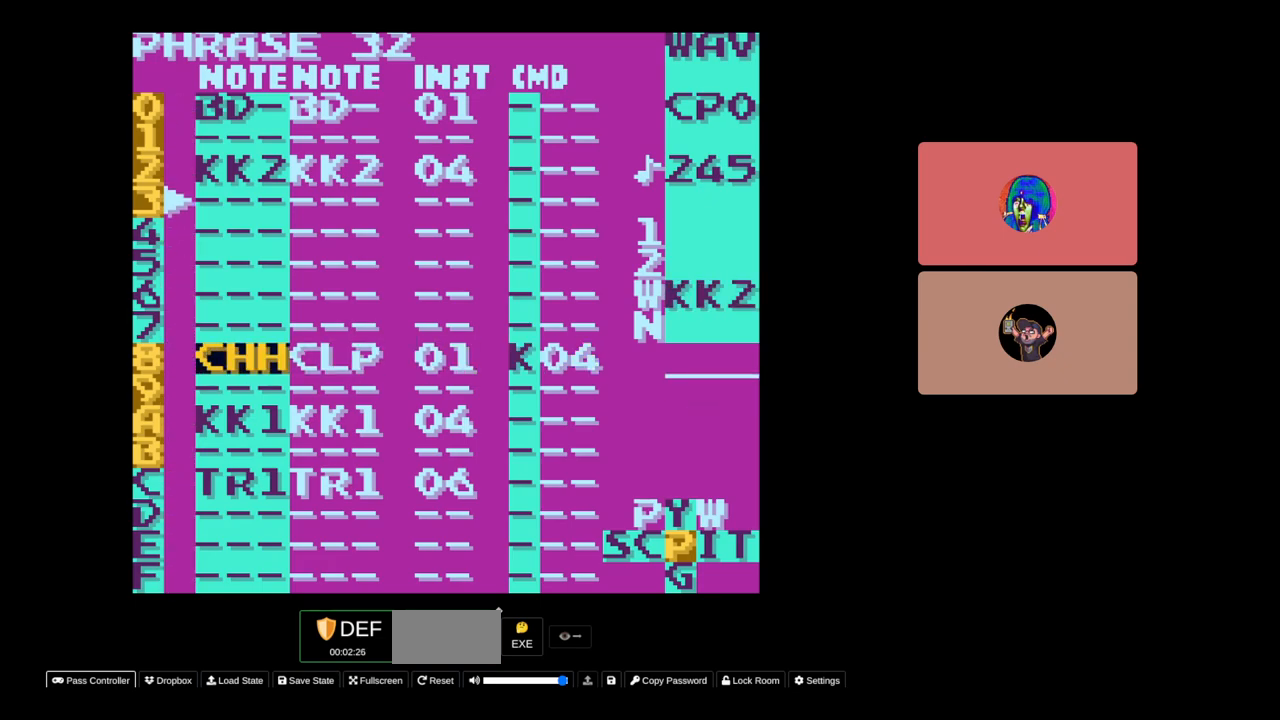
{"buttons": ["A"], "events": []}
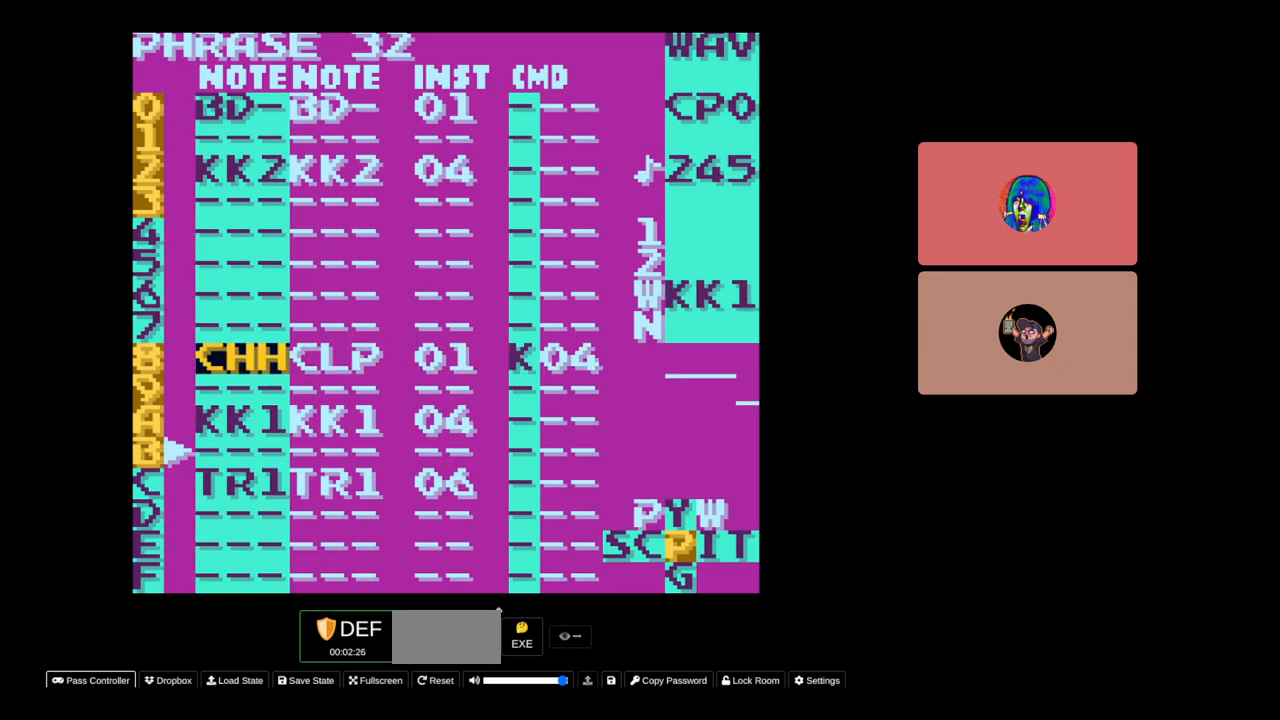
{"buttons": [], "events": [[283, "A", "up"]]}
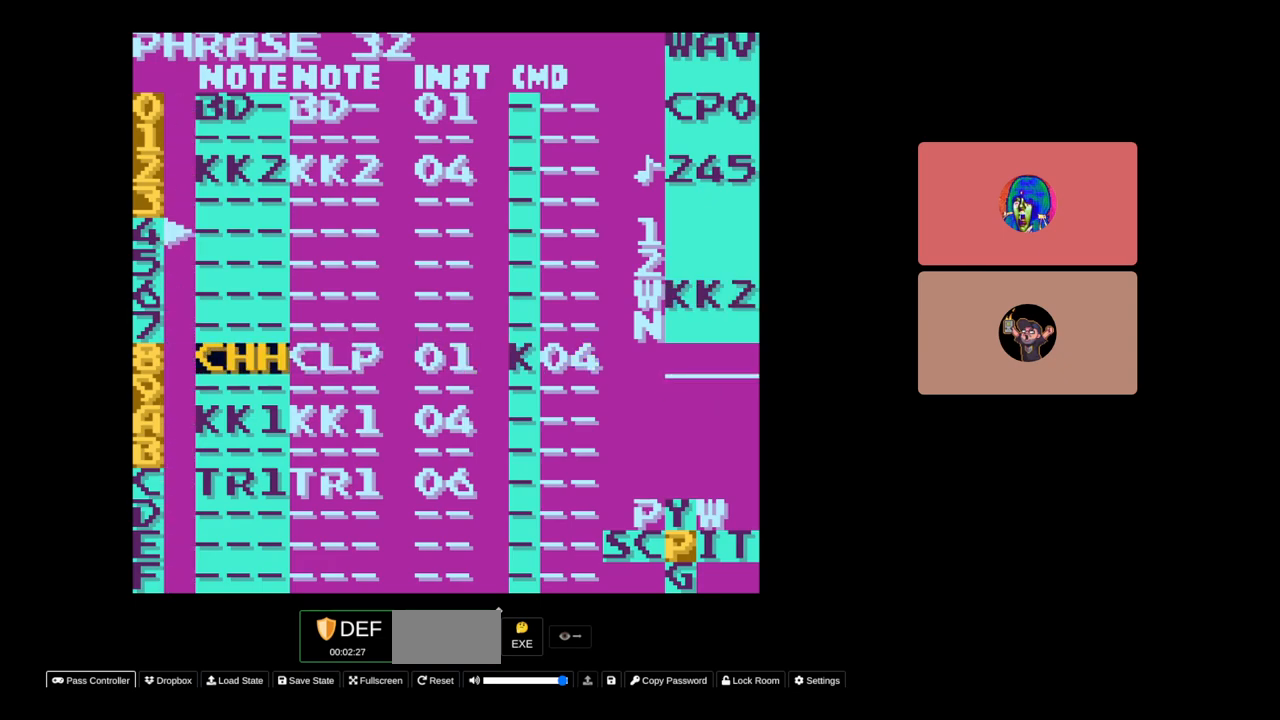
{"buttons": ["B", "SELECT"], "events": [[333, "SELECT", "down"], [400, "B", "down"]]}
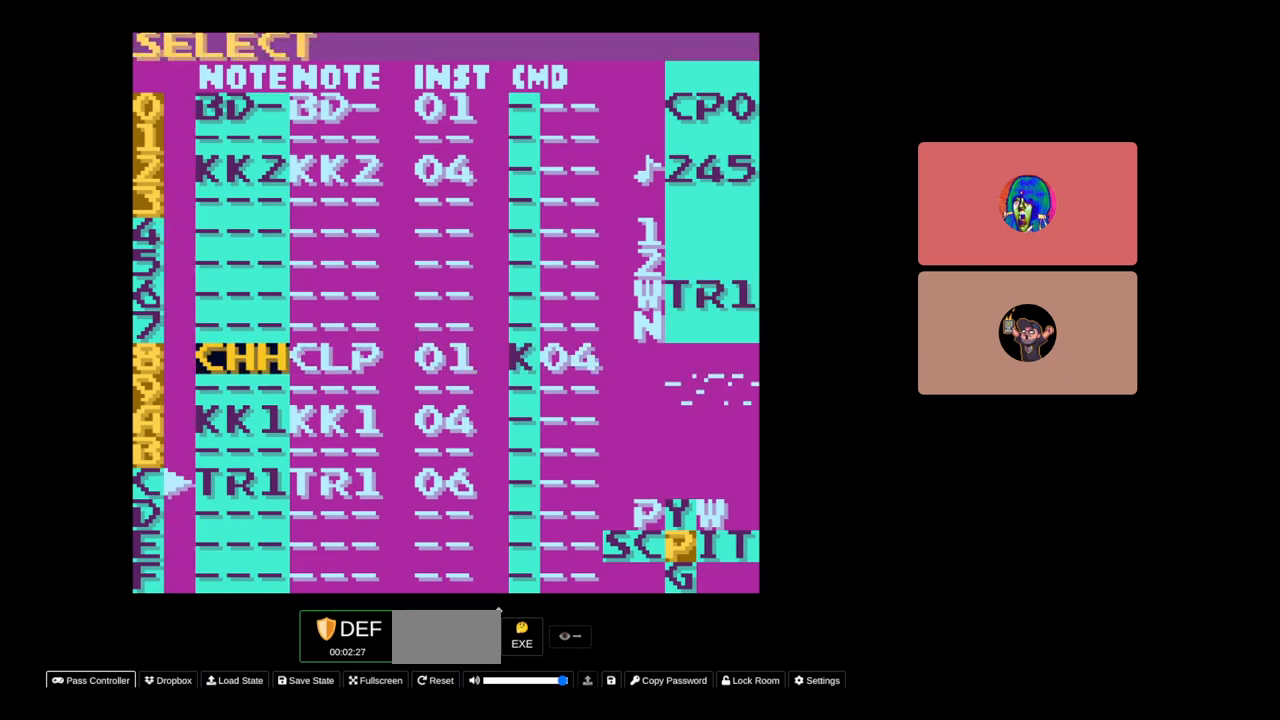
{"buttons": ["DPAD_RIGHT"], "events": [[33, "B", "up"], [83, "SELECT", "up"], [233, "DPAD_RIGHT", "down"]]}
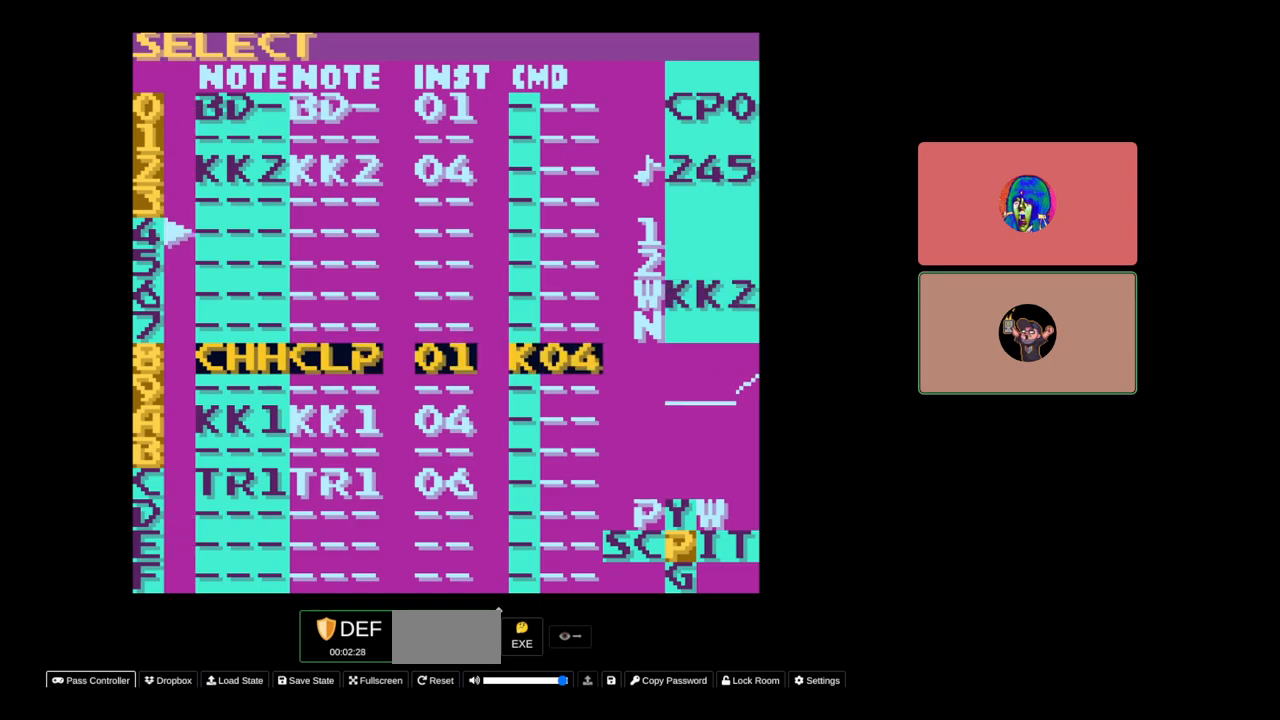
{"buttons": ["SELECT"], "events": [[83, "DPAD_RIGHT", "up"], [183, "B", "down"], [283, "B", "up"], [483, "SELECT", "down"]]}
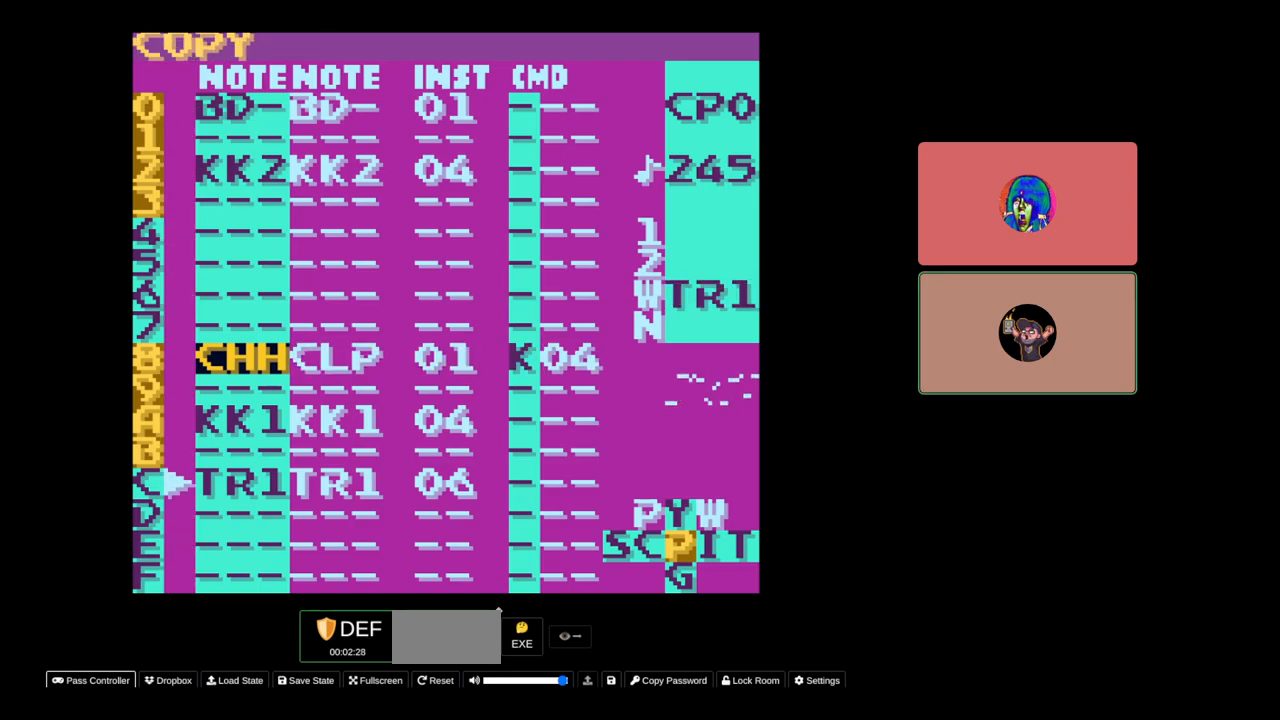
{"buttons": [], "events": [[100, "DPAD_LEFT", "down"], [233, "DPAD_LEFT", "up"], [283, "SELECT", "up"]]}
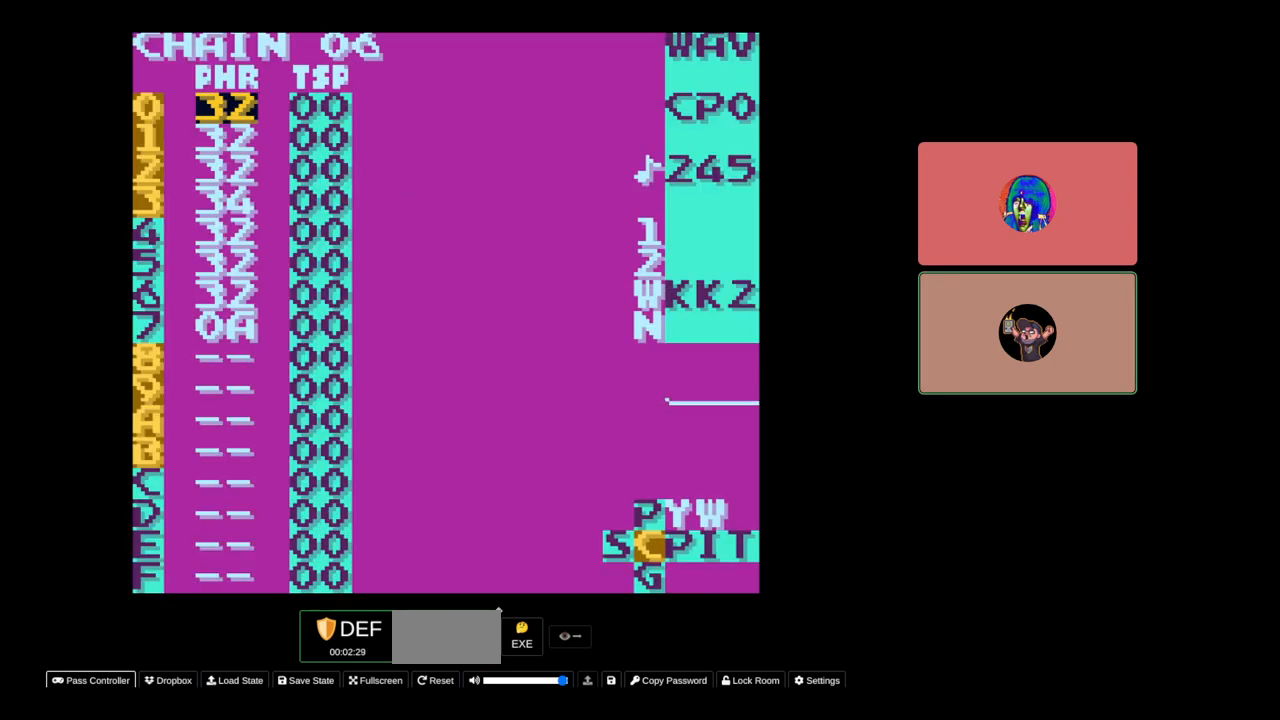
{"buttons": [], "events": [[333, "DPAD_DOWN", "down"], [500, "DPAD_DOWN", "up"]]}
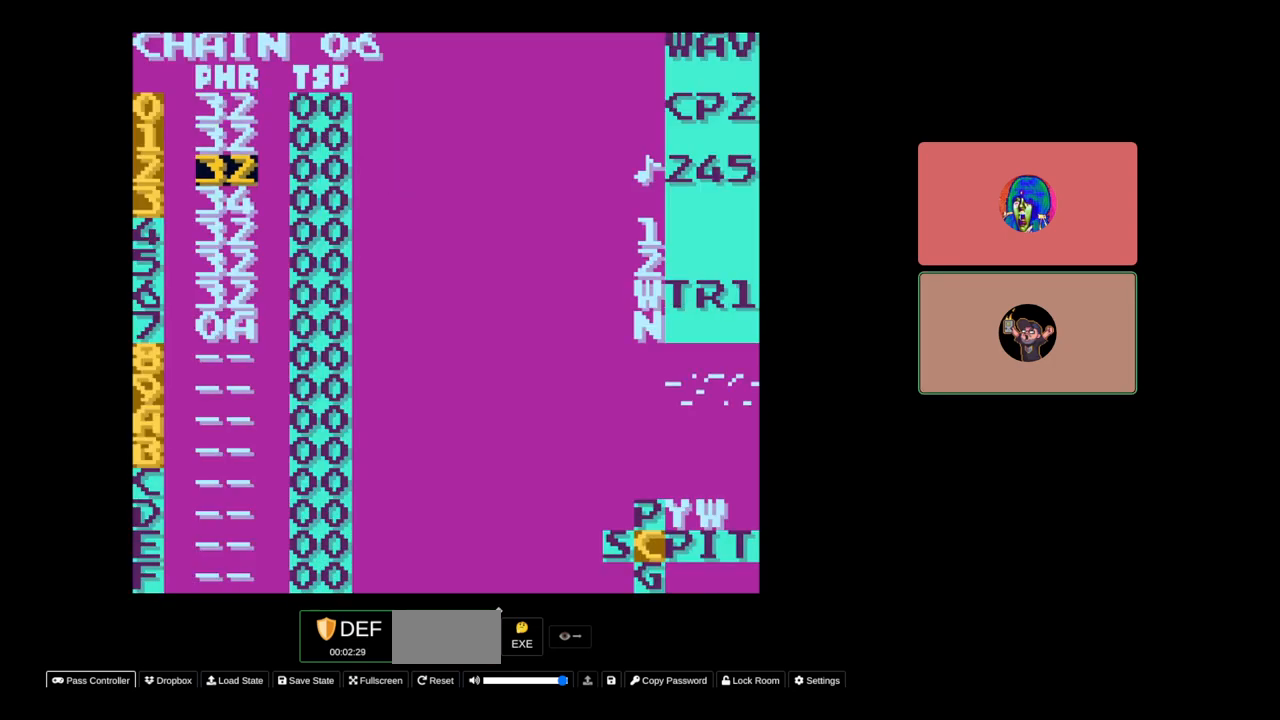
{"buttons": ["SELECT"], "events": [[333, "DPAD_DOWN", "down"], [433, "DPAD_DOWN", "up"], [500, "SELECT", "down"]]}
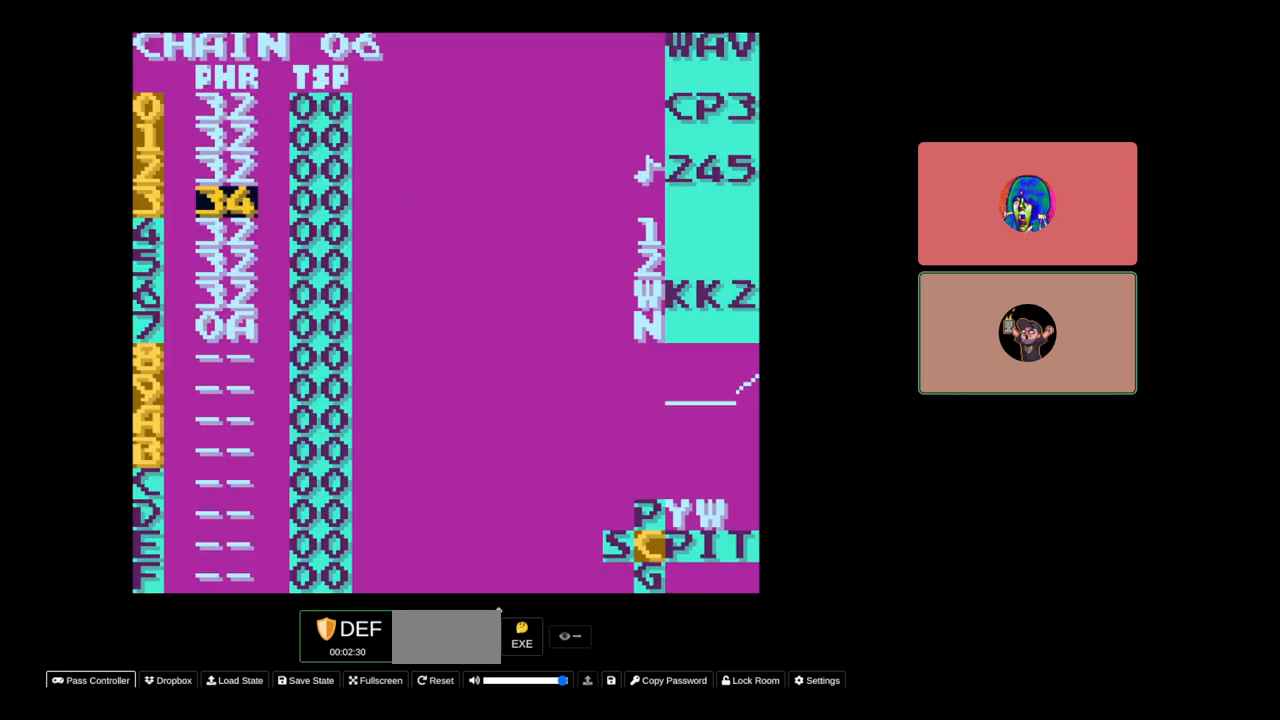
{"buttons": [], "events": [[133, "DPAD_RIGHT", "down"], [183, "DPAD_RIGHT", "up"], [333, "SELECT", "up"]]}
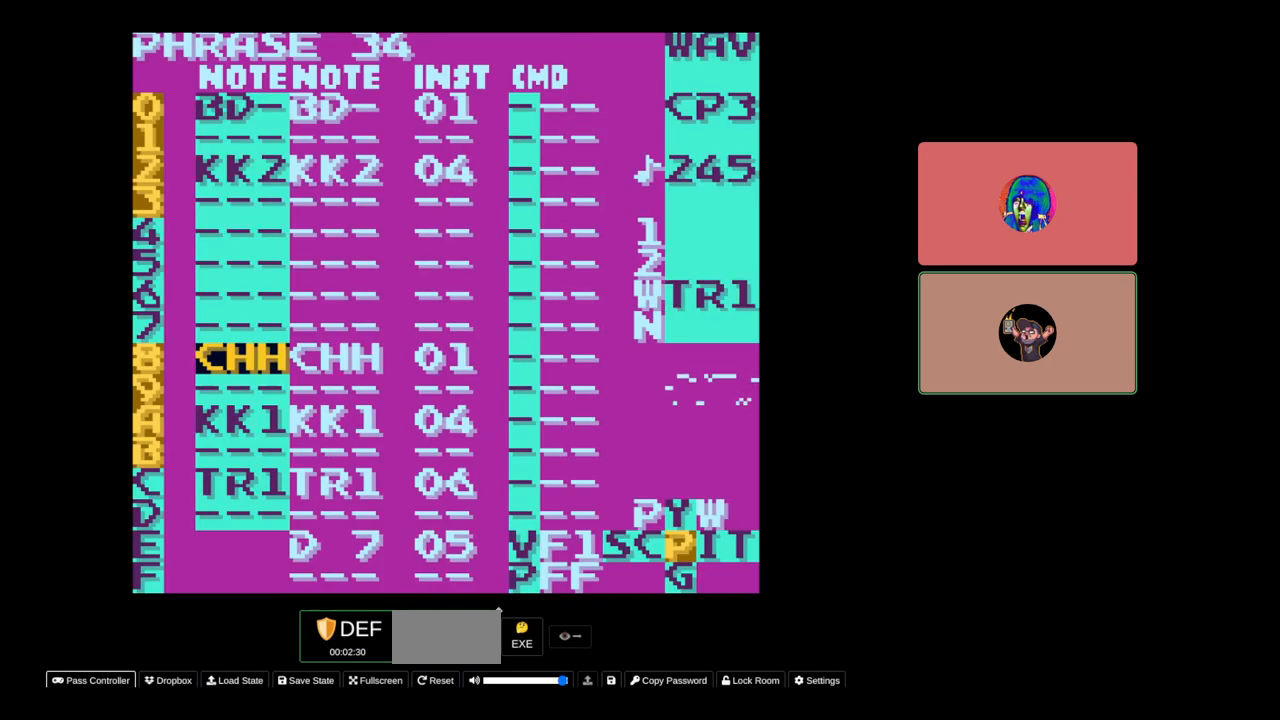
{"buttons": ["SELECT"], "events": [[500, "SELECT", "down"]]}
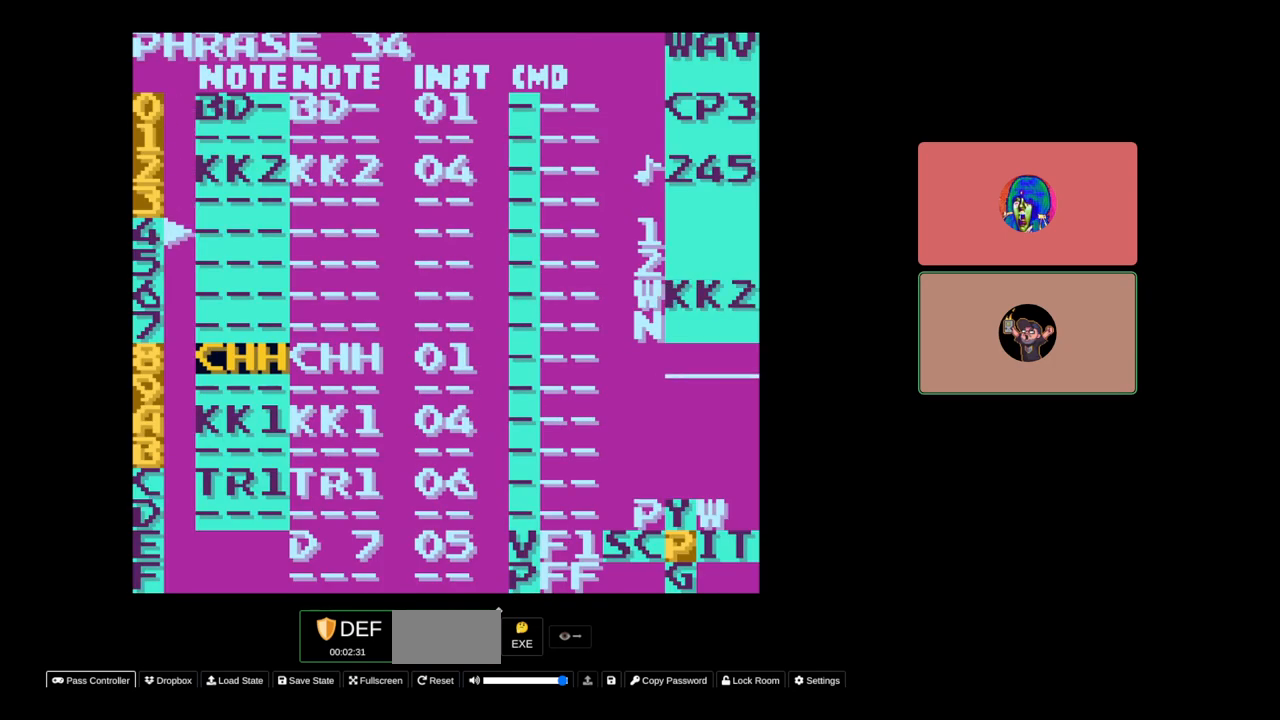
{"buttons": [], "events": [[100, "A", "down"], [183, "A", "up"], [250, "SELECT", "up"]]}
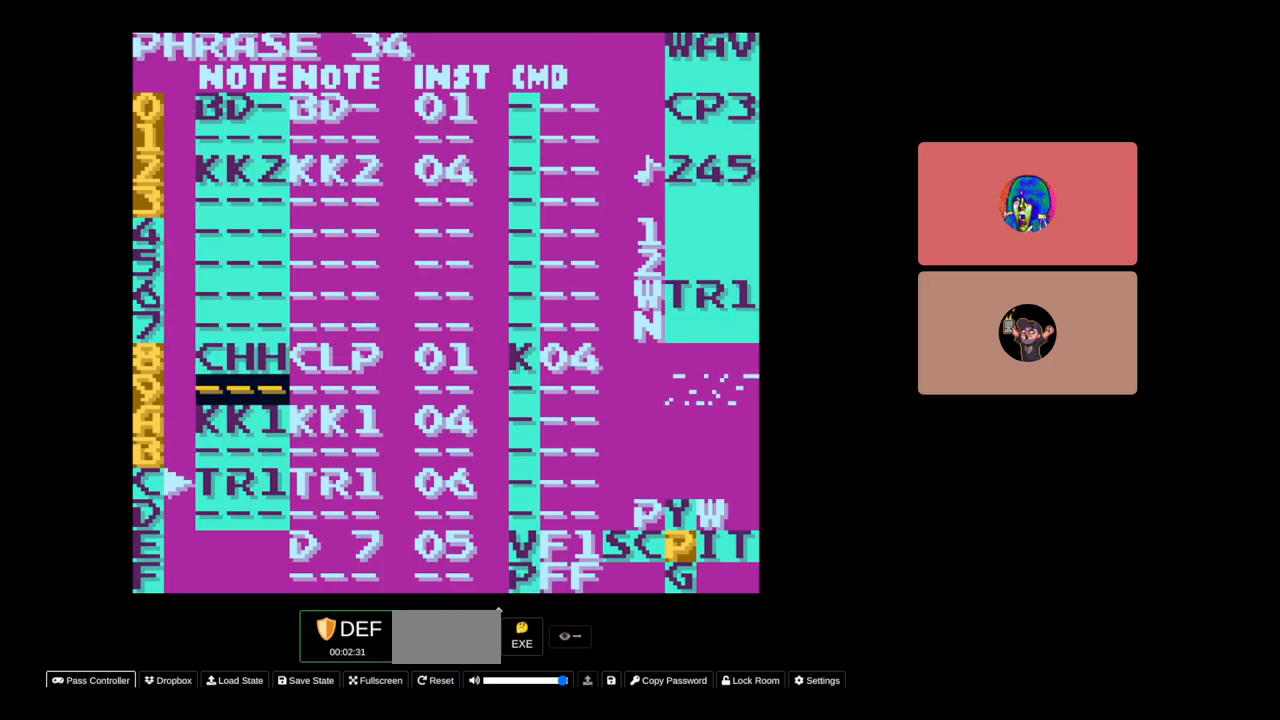
{"buttons": [], "events": [[133, "SELECT", "down"], [283, "DPAD_LEFT", "down"], [383, "DPAD_LEFT", "up"], [500, "SELECT", "up"]]}
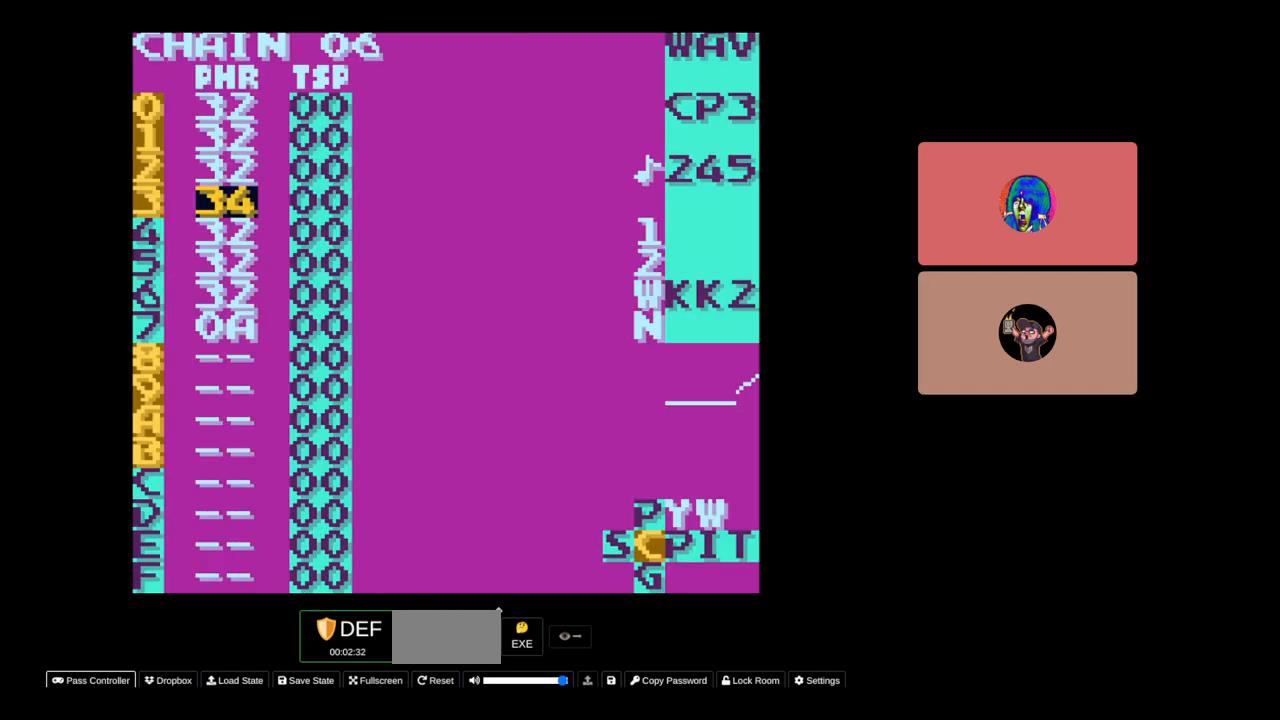
{"buttons": ["DPAD_DOWN"], "events": [[383, "DPAD_DOWN", "down"]]}
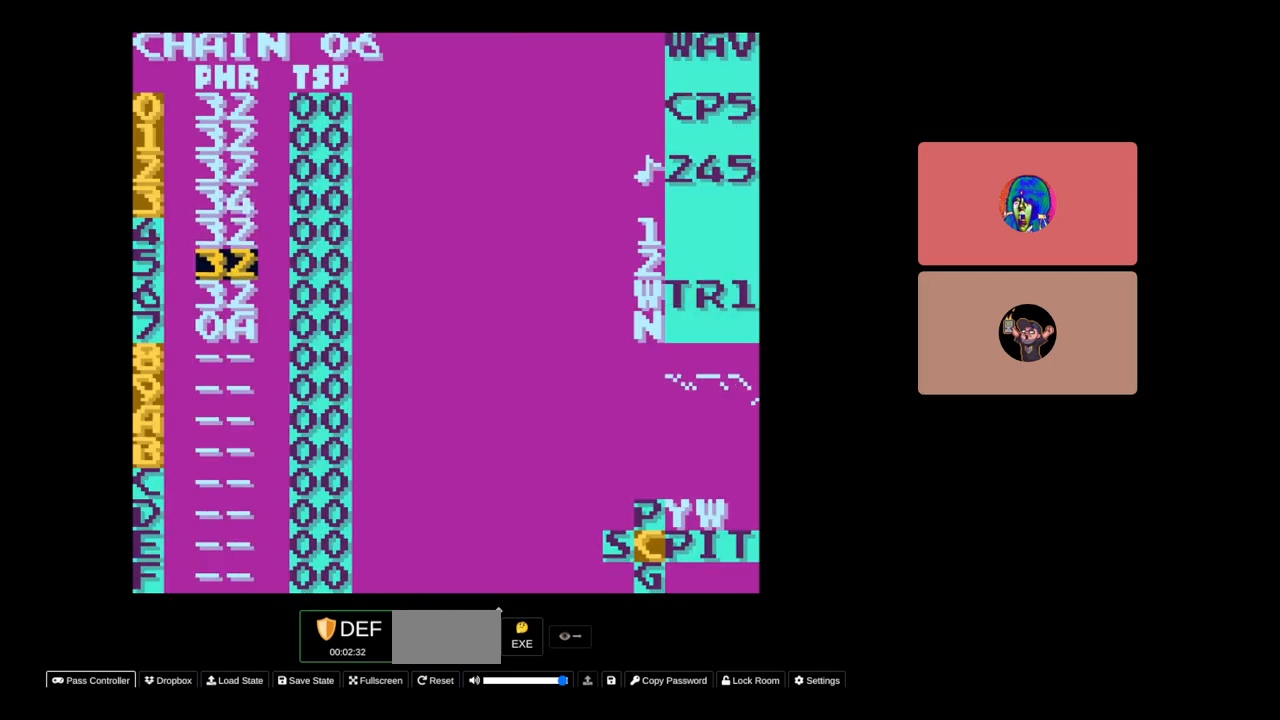
{"buttons": ["SELECT"], "events": [[33, "DPAD_DOWN", "up"], [283, "DPAD_DOWN", "down"], [383, "DPAD_DOWN", "up"], [483, "SELECT", "down"]]}
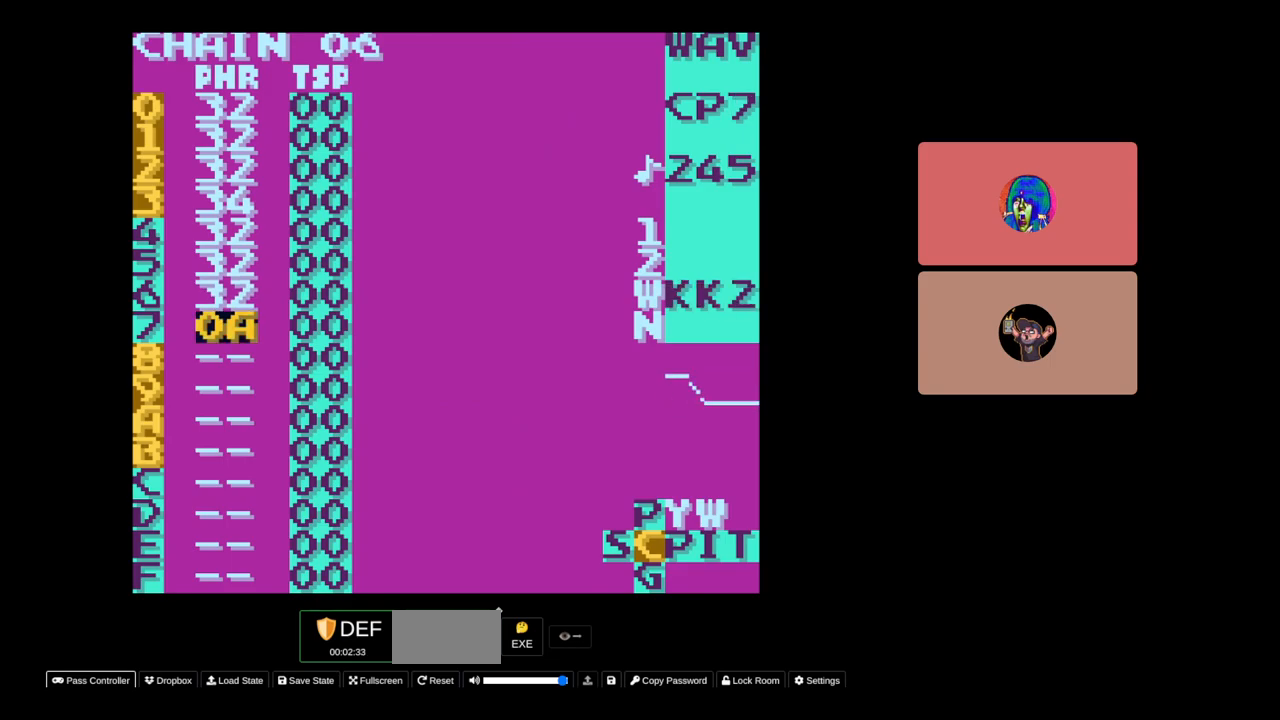
{"buttons": ["SELECT"], "events": [[83, "DPAD_RIGHT", "down"], [200, "DPAD_RIGHT", "up"]]}
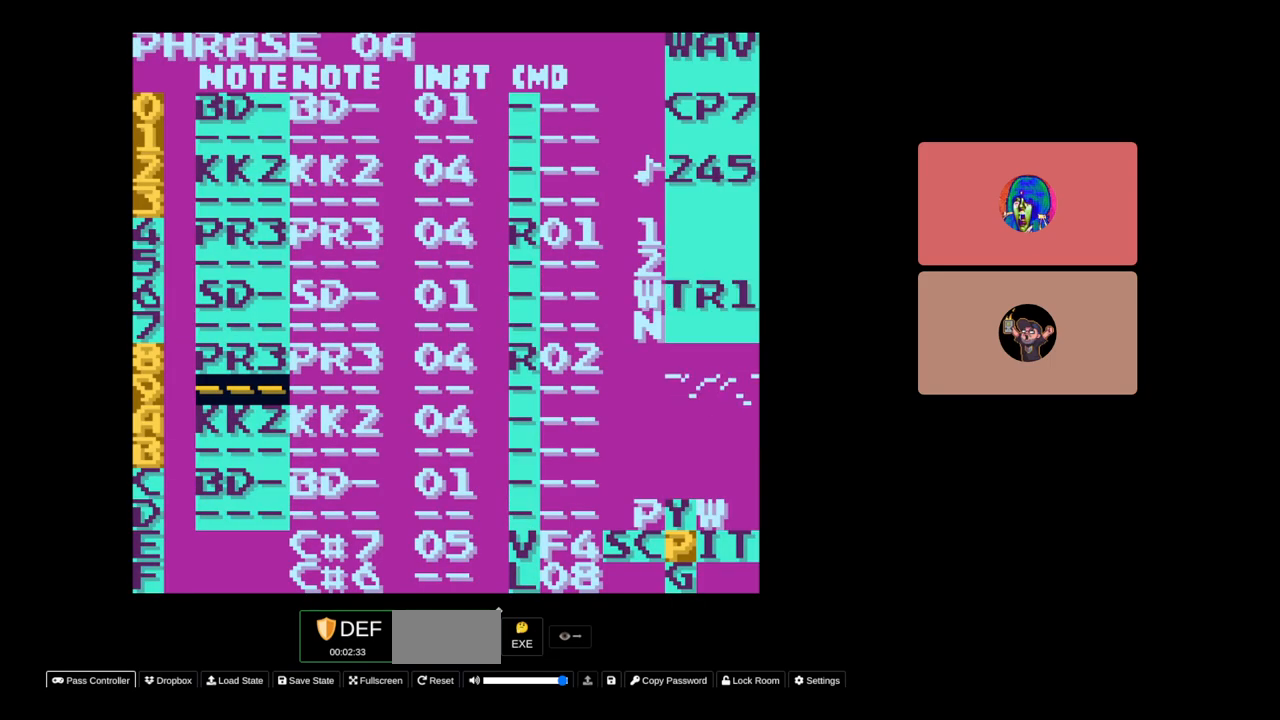
{"buttons": ["SELECT"], "events": [[33, "SELECT", "up"], [500, "SELECT", "down"]]}
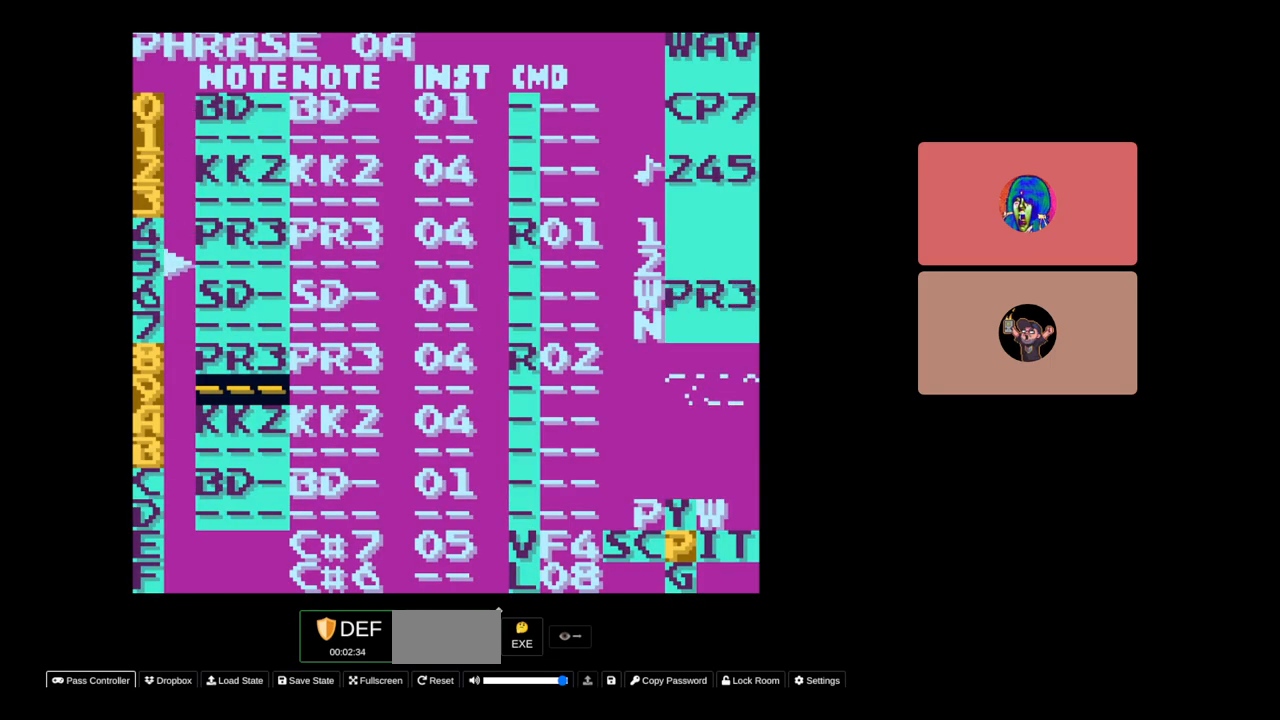
{"buttons": ["SELECT"], "events": [[133, "DPAD_LEFT", "down"], [250, "DPAD_LEFT", "up"], [333, "DPAD_LEFT", "down"], [483, "DPAD_LEFT", "up"]]}